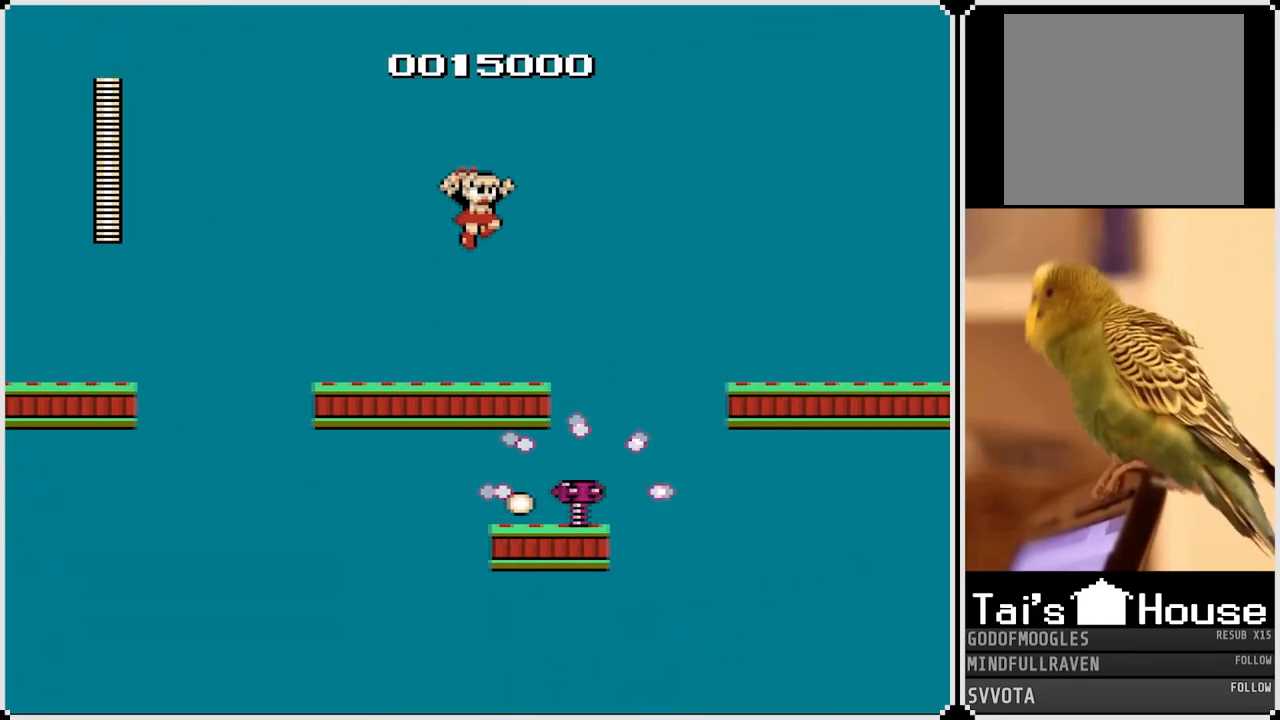
Gameplay with a controller (PlayStation layout); each line is a JSON object with the inputs held at the frame after it. "events" lists button and stick changes between this image and that frame as [ms after this image, input, new state], when the widget could be followed in between.
{"buttons": [], "left_stick": "center", "right_stick": "center", "events": [[83, "DPAD_RIGHT", "up"]]}
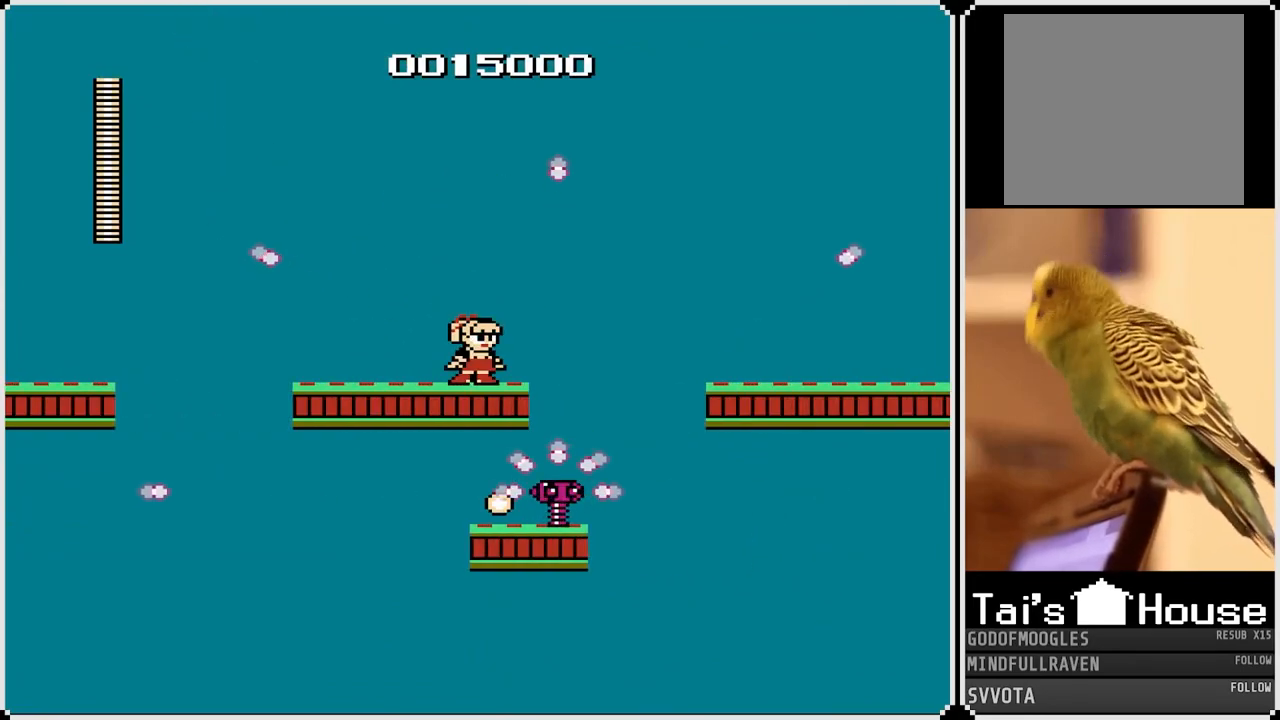
{"buttons": ["DPAD_RIGHT"], "left_stick": "center", "right_stick": "center", "events": [[267, "DPAD_RIGHT", "down"]]}
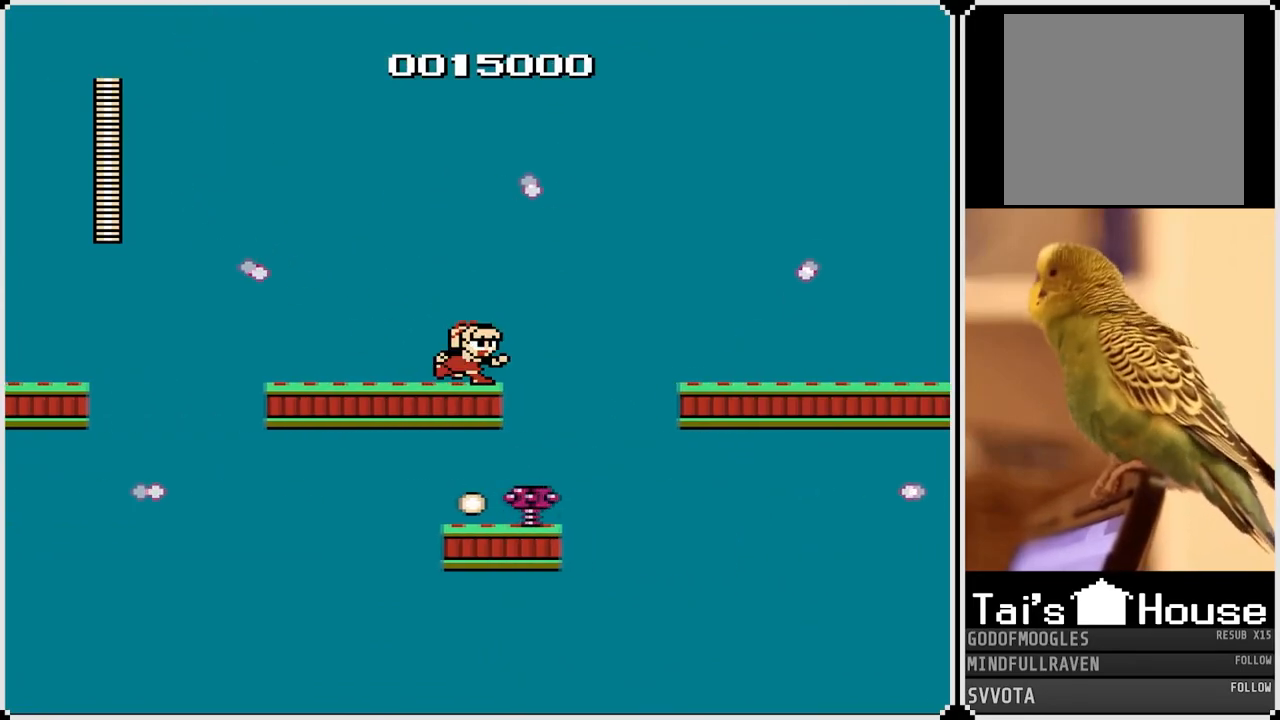
{"buttons": ["CROSS", "DPAD_RIGHT"], "left_stick": "center", "right_stick": "center", "events": [[33, "CROSS", "down"]]}
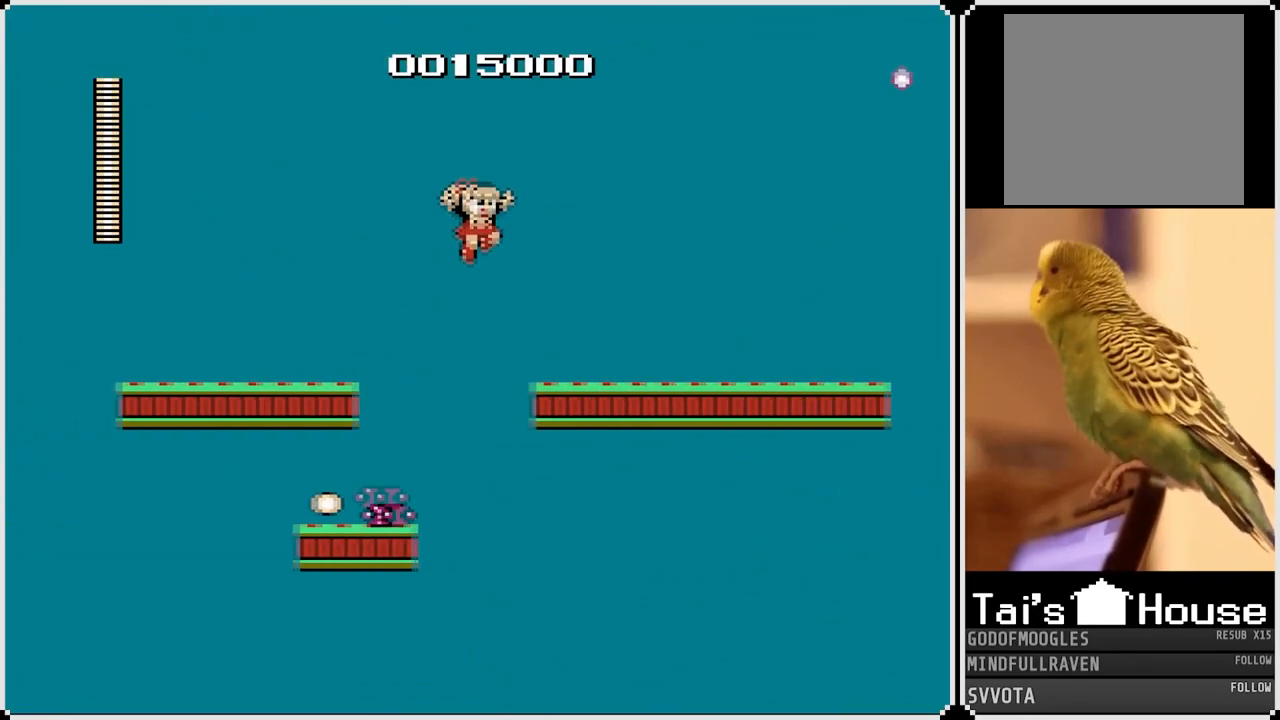
{"buttons": ["DPAD_RIGHT"], "left_stick": "center", "right_stick": "center", "events": [[50, "CROSS", "up"], [283, "CROSS", "down"], [450, "CROSS", "up"]]}
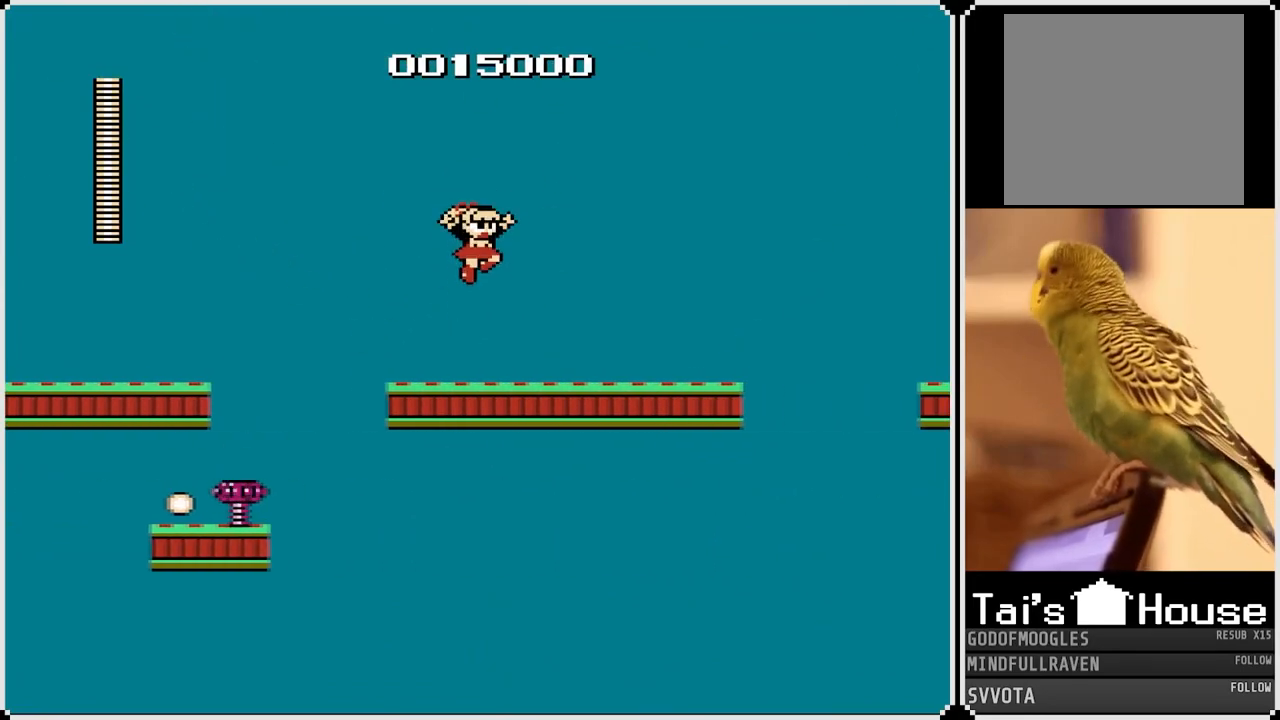
{"buttons": ["DPAD_RIGHT"], "left_stick": "center", "right_stick": "center", "events": []}
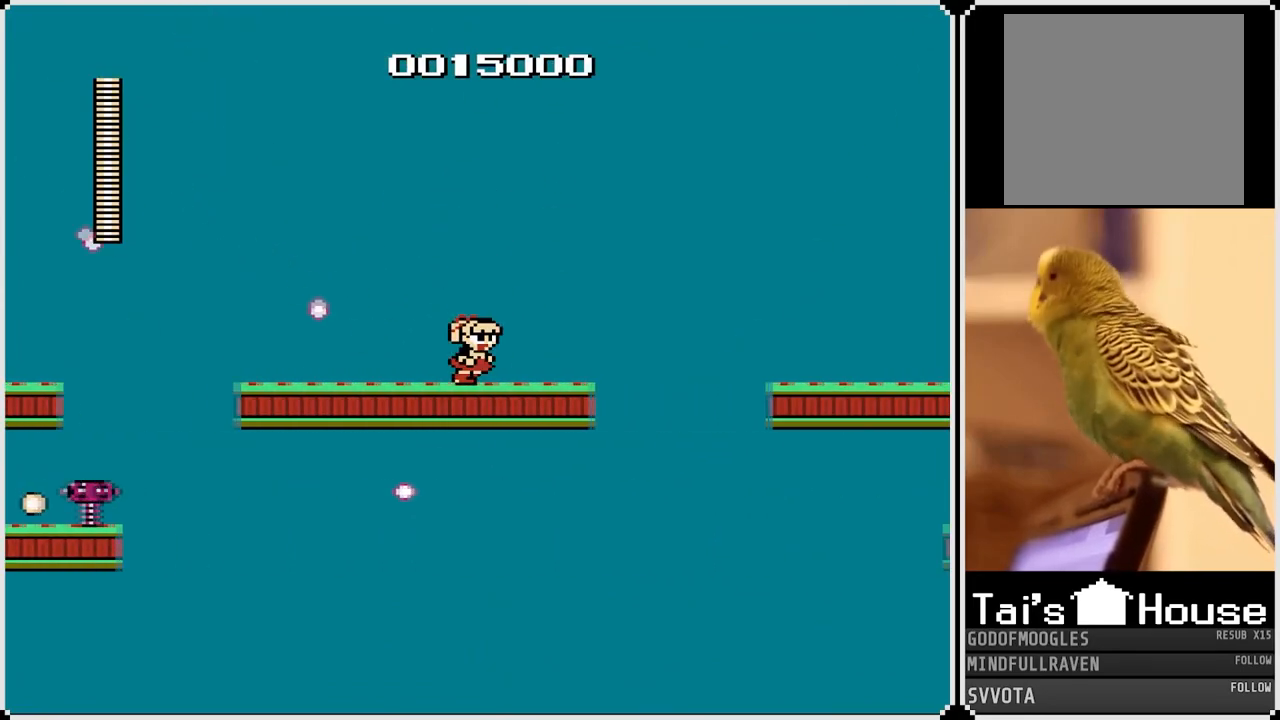
{"buttons": ["CROSS", "DPAD_RIGHT"], "left_stick": "center", "right_stick": "center", "events": [[350, "CROSS", "down"]]}
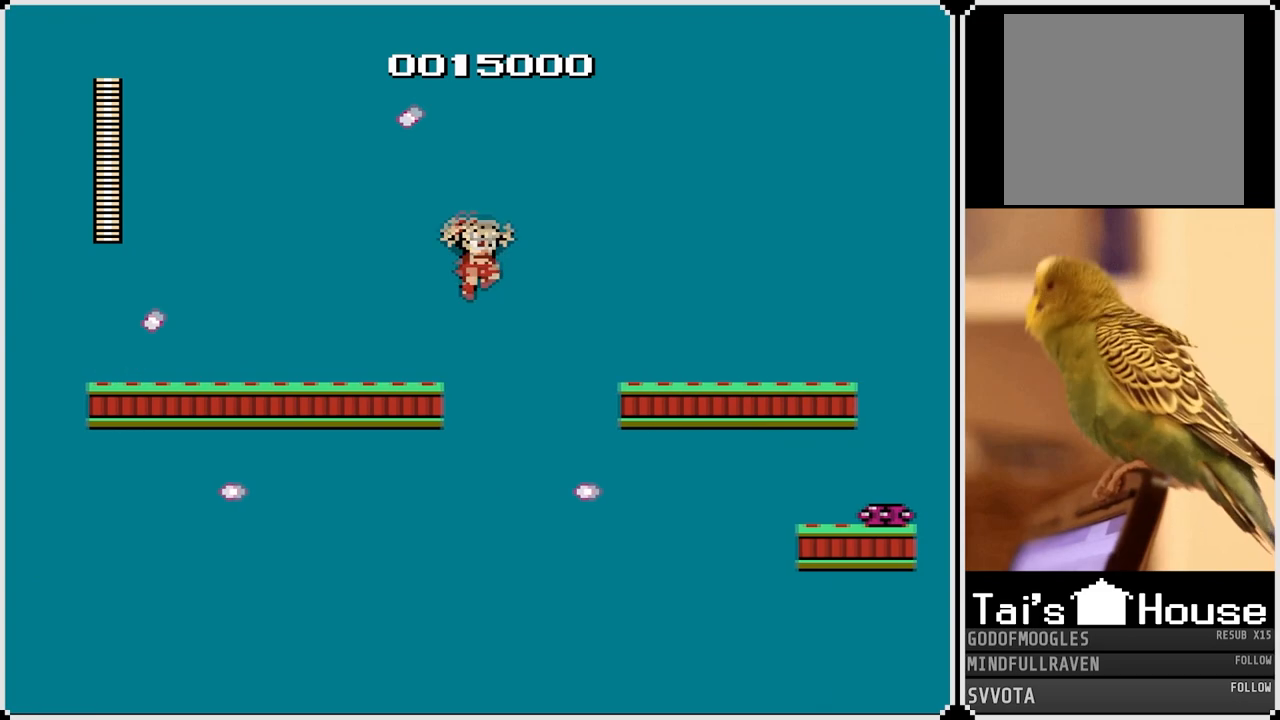
{"buttons": ["DPAD_RIGHT"], "left_stick": "center", "right_stick": "center", "events": [[367, "CROSS", "up"]]}
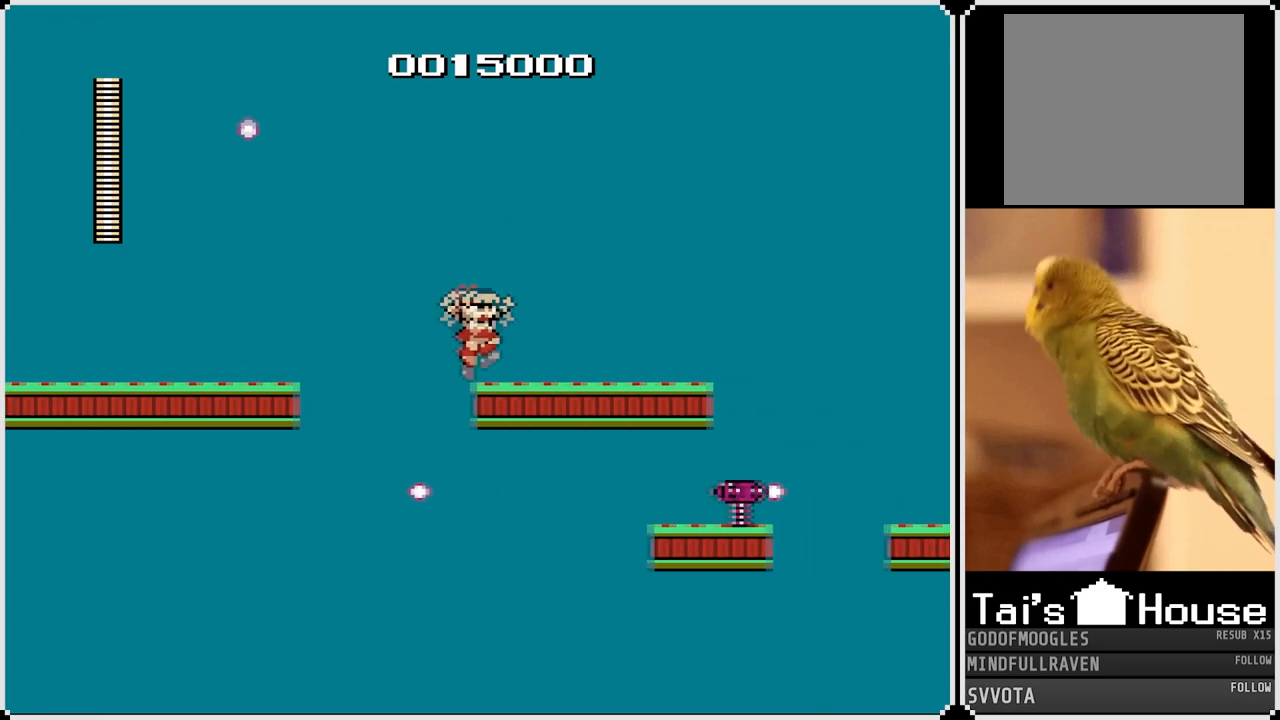
{"buttons": ["CROSS", "DPAD_RIGHT"], "left_stick": "center", "right_stick": "center", "events": [[317, "CROSS", "down"]]}
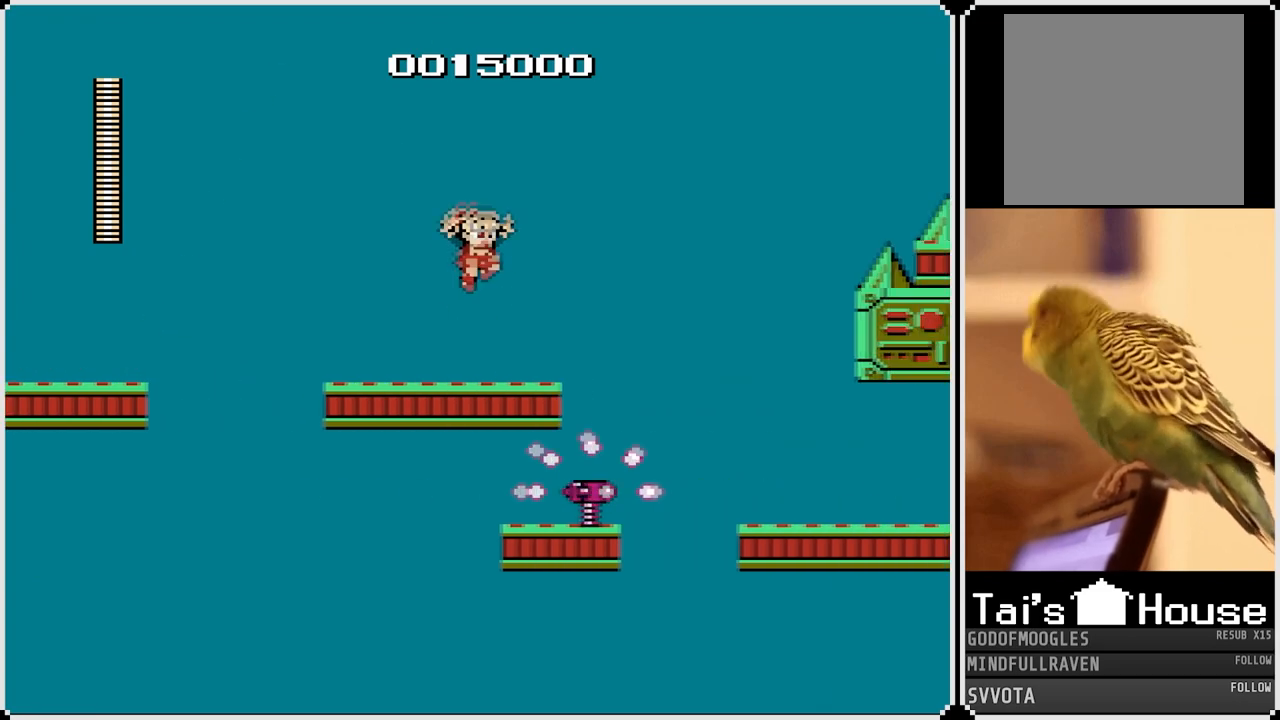
{"buttons": [], "left_stick": "center", "right_stick": "center", "events": [[117, "DPAD_RIGHT", "up"], [233, "CROSS", "up"]]}
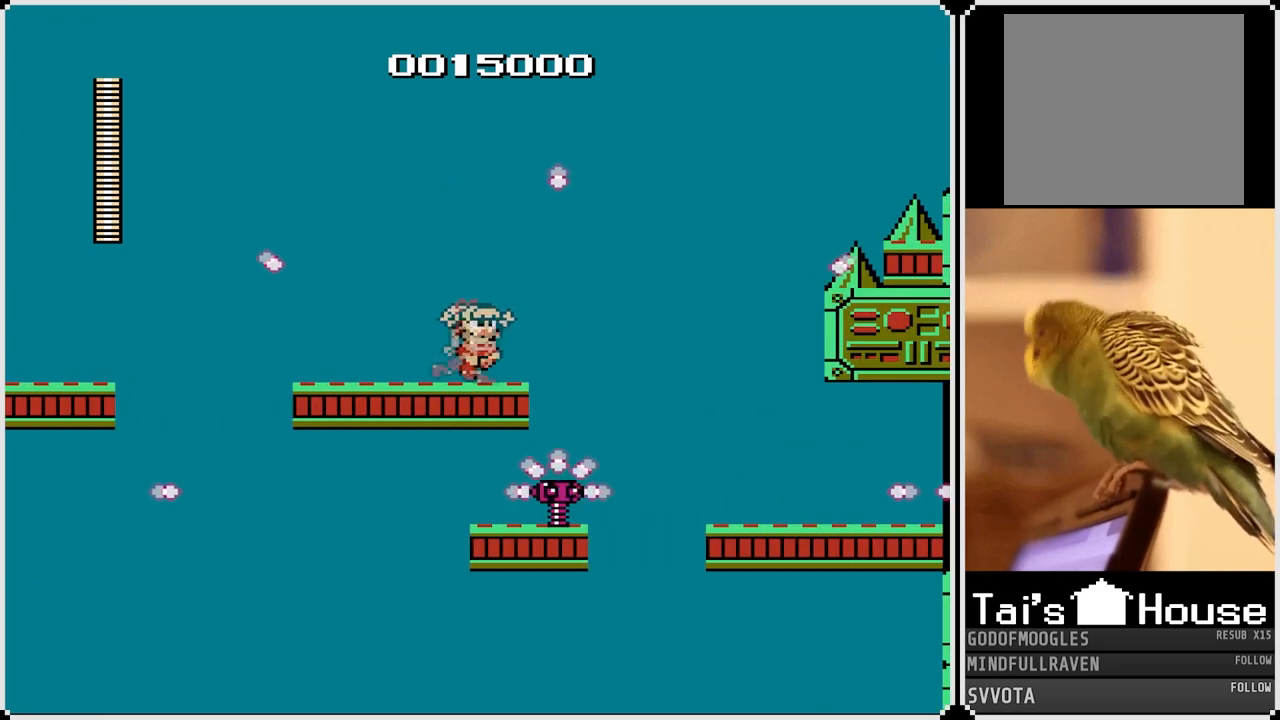
{"buttons": ["CROSS", "DPAD_RIGHT"], "left_stick": "center", "right_stick": "center", "events": [[133, "DPAD_RIGHT", "down"], [383, "CROSS", "down"]]}
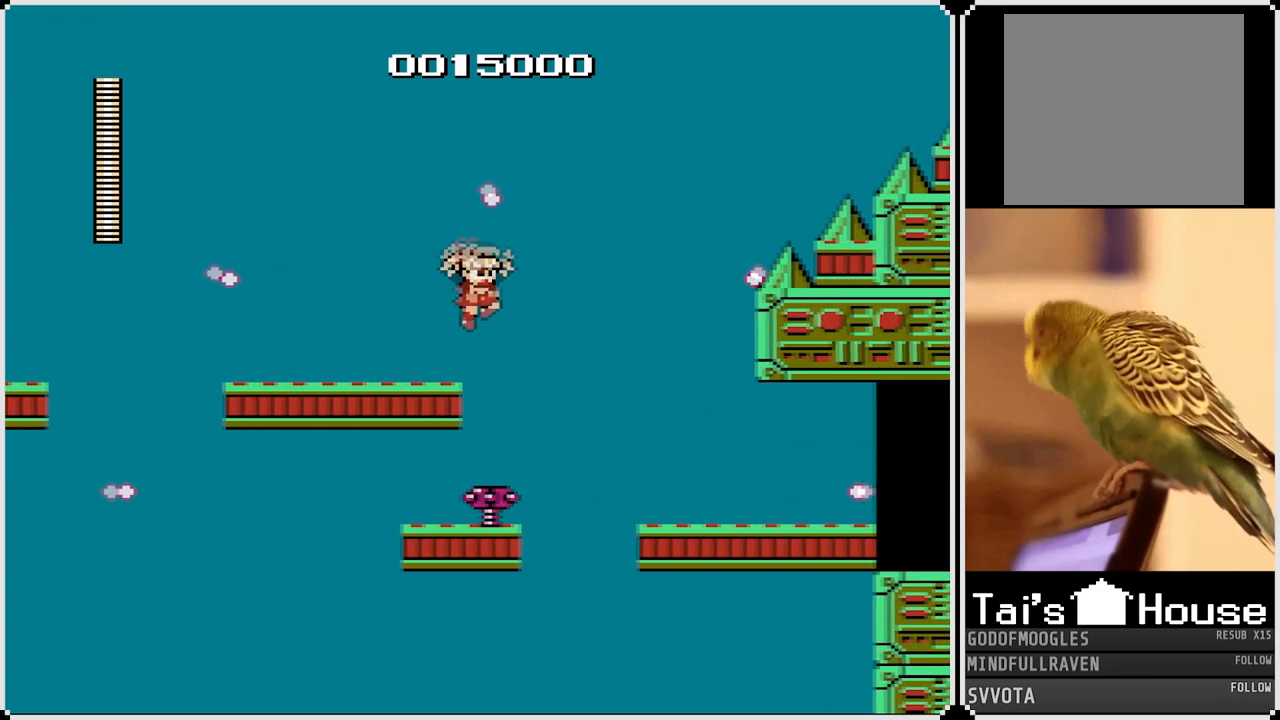
{"buttons": ["DPAD_RIGHT"], "left_stick": "center", "right_stick": "center", "events": [[450, "CROSS", "up"]]}
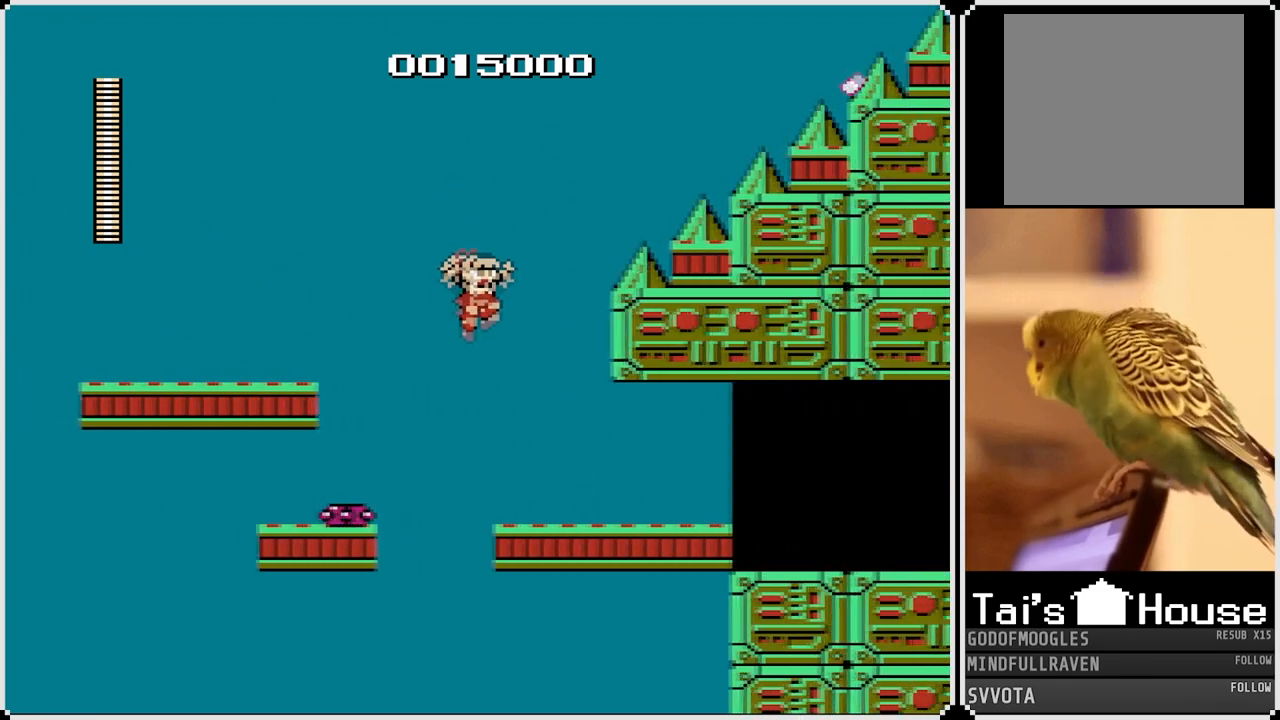
{"buttons": ["DPAD_RIGHT"], "left_stick": "center", "right_stick": "center", "events": [[283, "CROSS", "down"], [367, "CROSS", "up"]]}
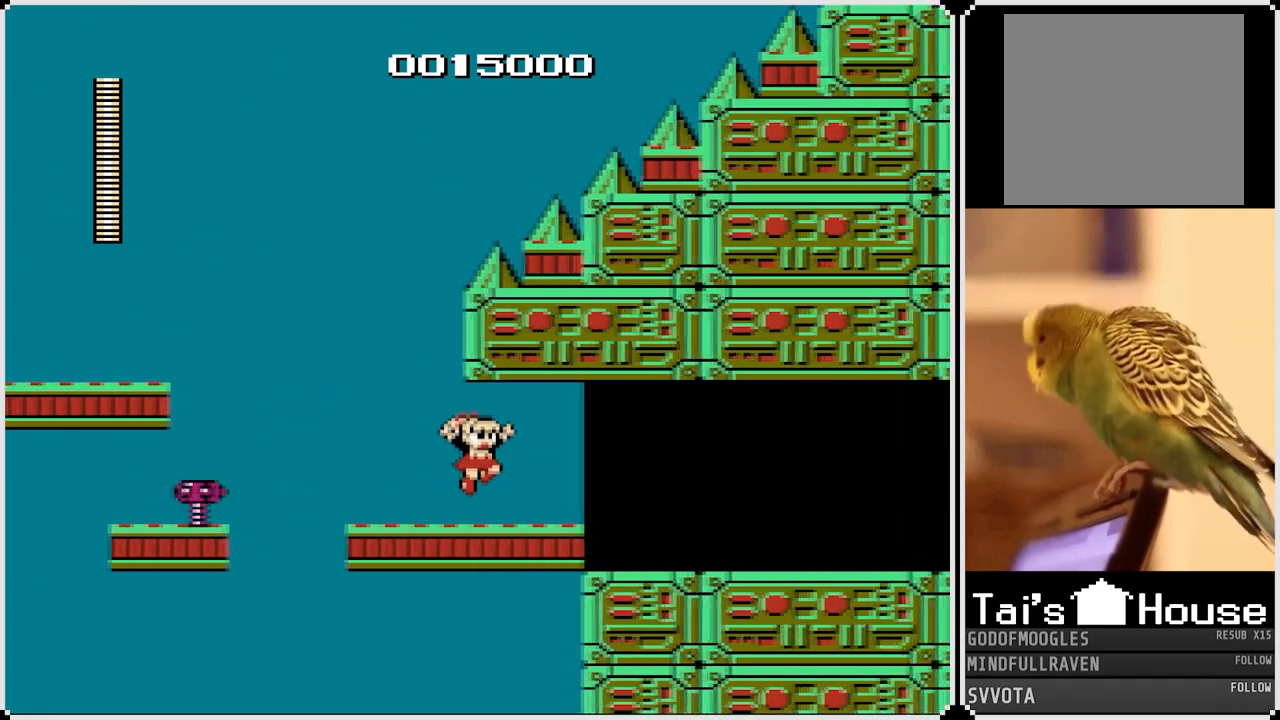
{"buttons": ["CROSS", "DPAD_RIGHT"], "left_stick": "center", "right_stick": "center", "events": [[383, "CROSS", "down"]]}
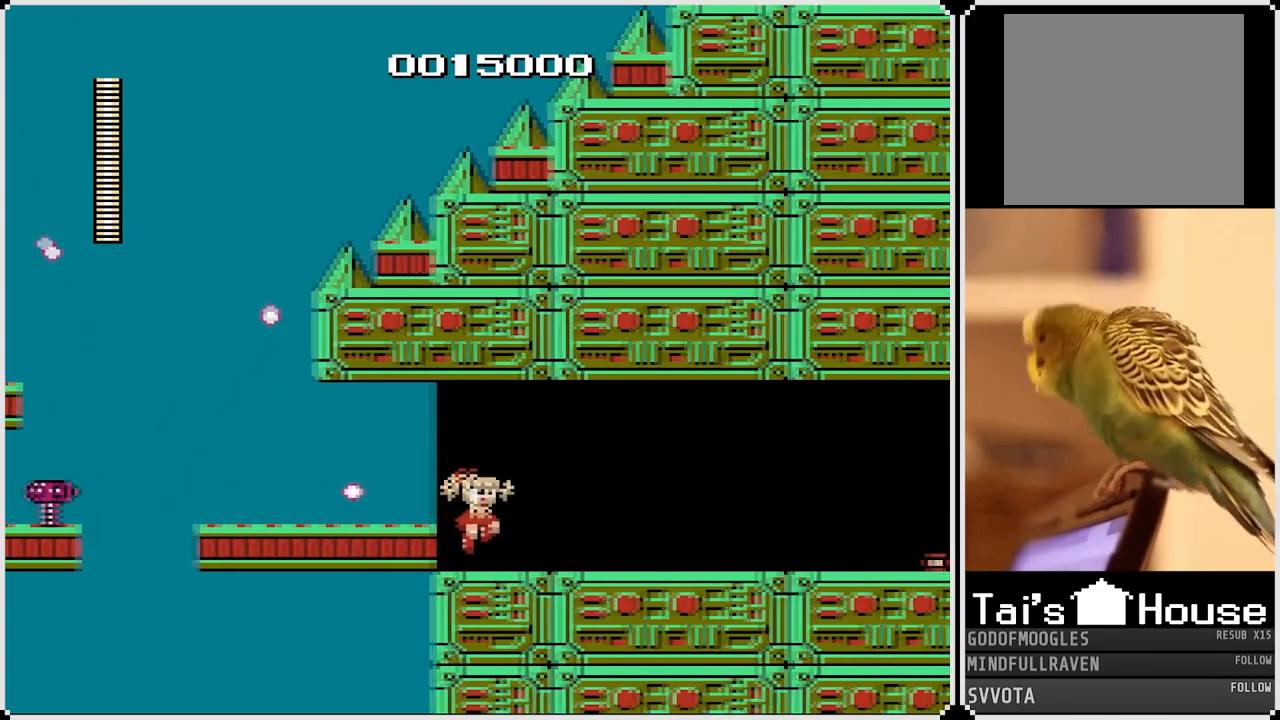
{"buttons": ["DPAD_RIGHT"], "left_stick": "center", "right_stick": "center", "events": [[83, "DPAD_LEFT", "down"], [83, "DPAD_RIGHT", "up"], [250, "CROSS", "up"], [317, "DPAD_LEFT", "up"], [483, "DPAD_RIGHT", "down"]]}
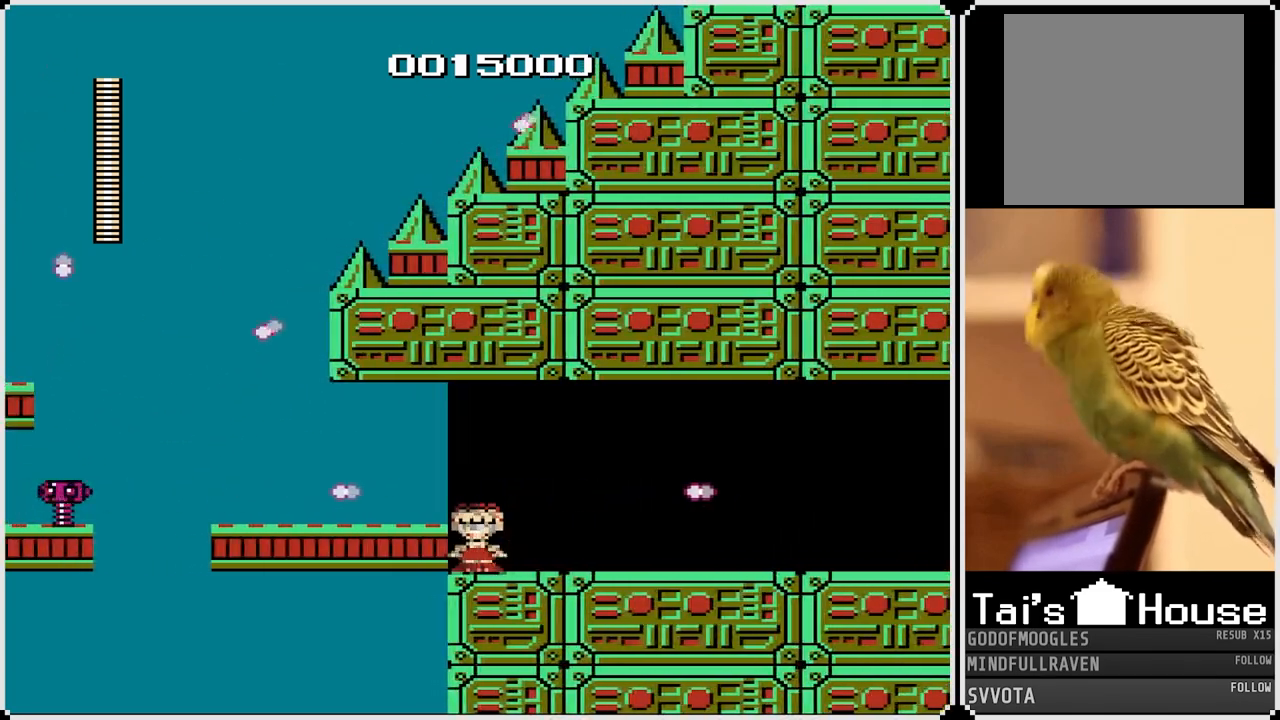
{"buttons": ["DPAD_RIGHT"], "left_stick": "center", "right_stick": "center", "events": []}
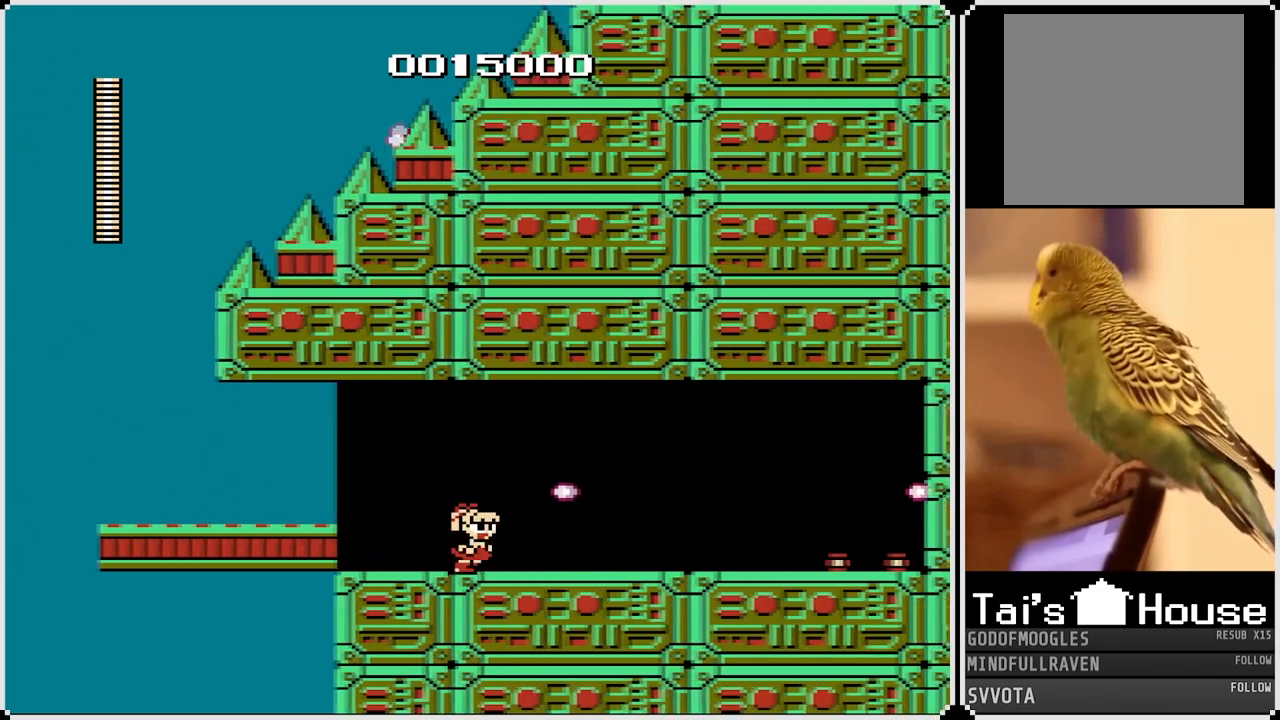
{"buttons": ["DPAD_RIGHT"], "left_stick": "center", "right_stick": "center", "events": [[300, "CROSS", "down"], [367, "CROSS", "up"]]}
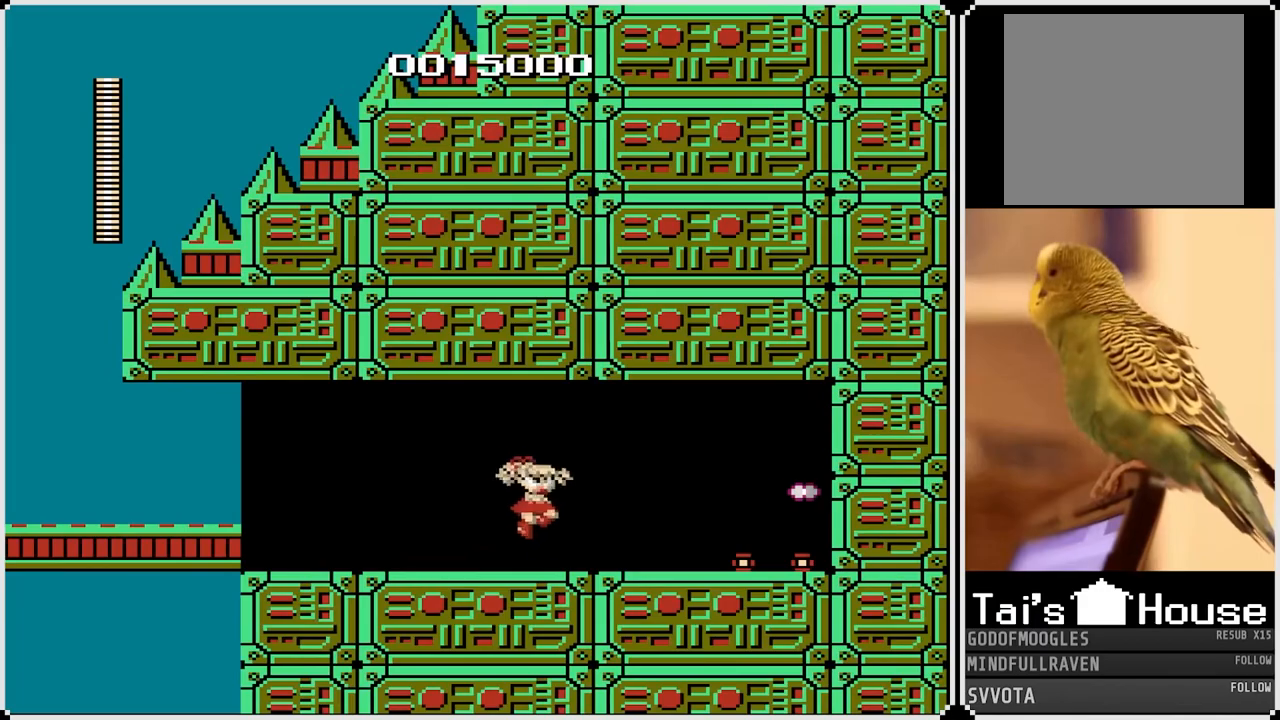
{"buttons": ["DPAD_LEFT"], "left_stick": "center", "right_stick": "center", "events": [[350, "DPAD_LEFT", "down"], [350, "DPAD_RIGHT", "up"]]}
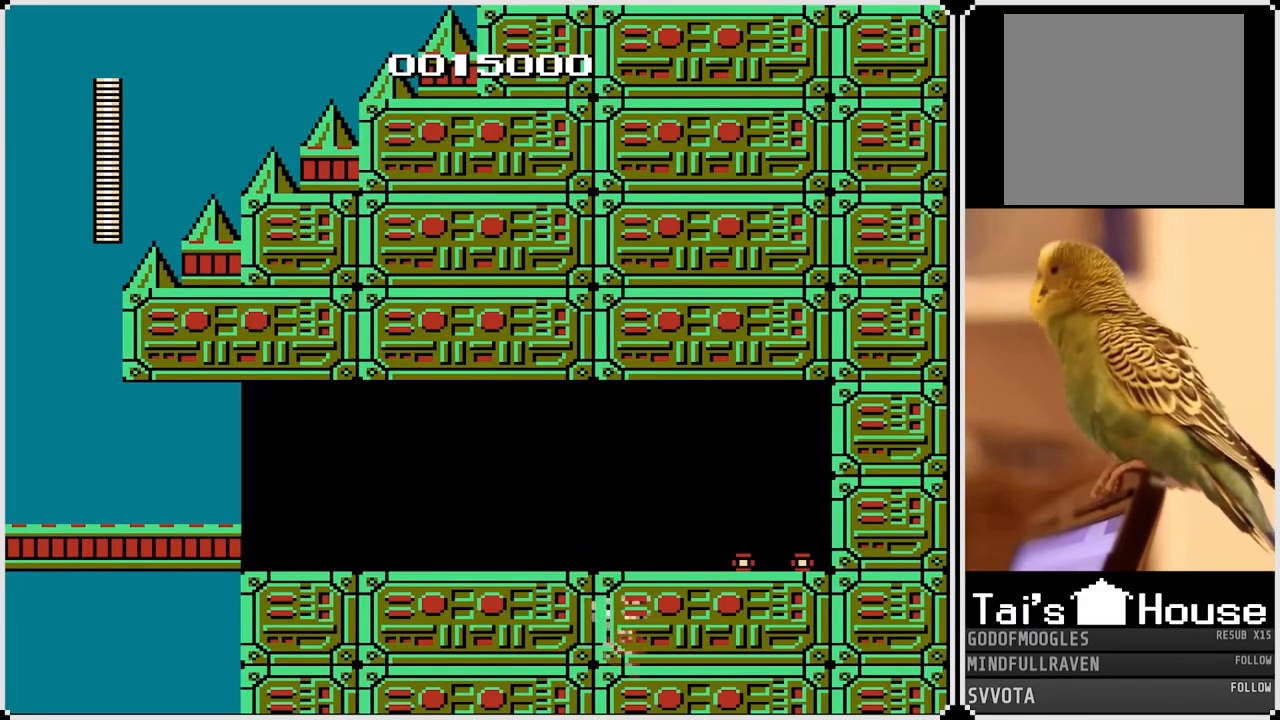
{"buttons": [], "left_stick": "center", "right_stick": "center", "events": [[50, "DPAD_LEFT", "up"]]}
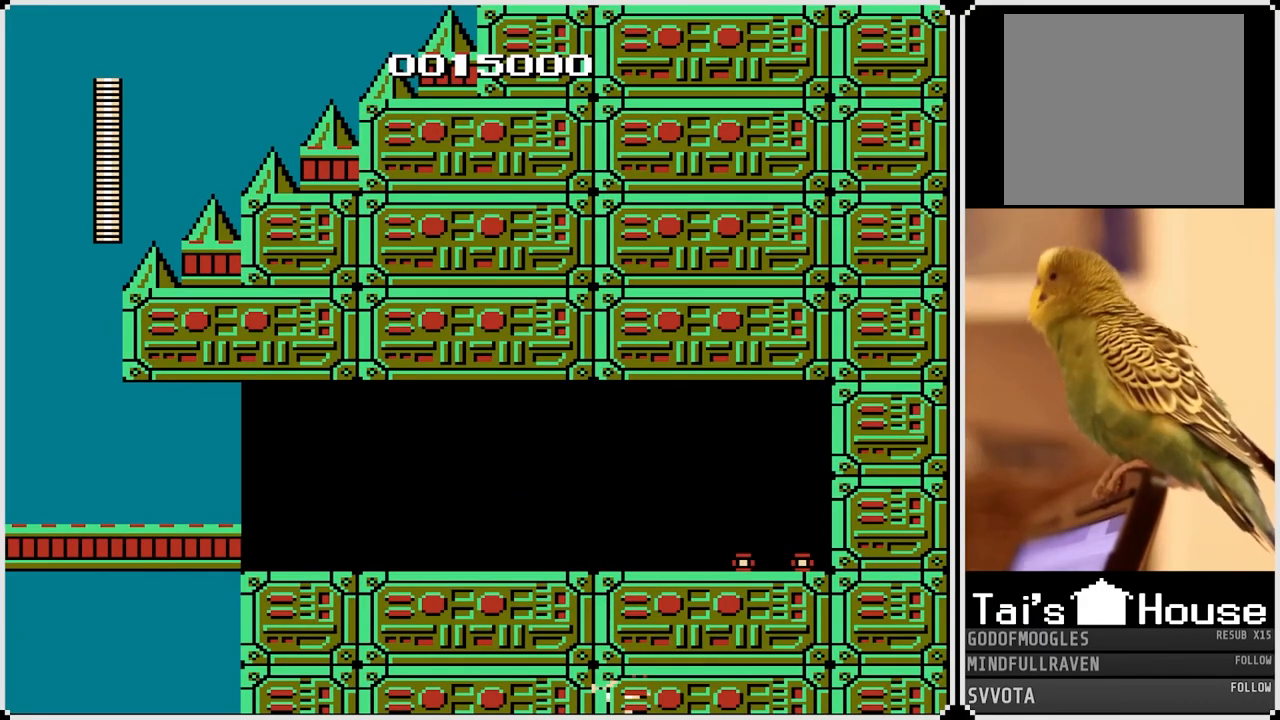
{"buttons": [], "left_stick": "center", "right_stick": "center", "events": []}
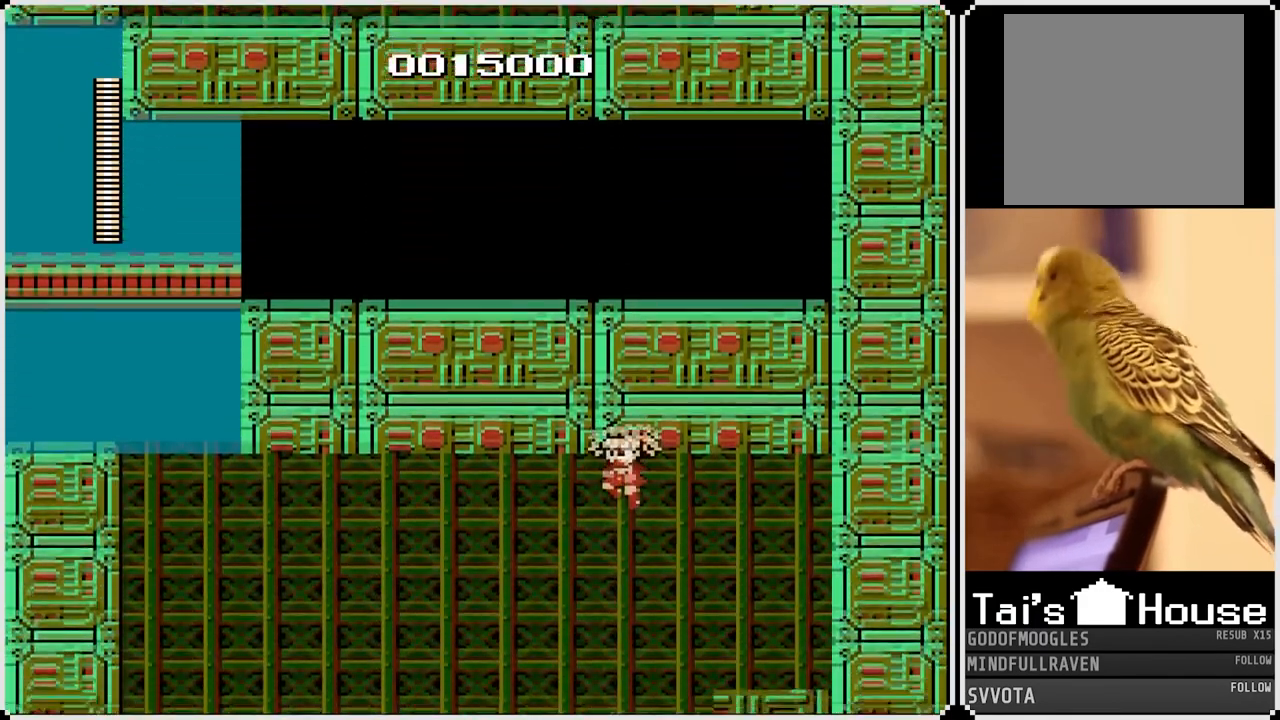
{"buttons": [], "left_stick": "center", "right_stick": "center", "events": []}
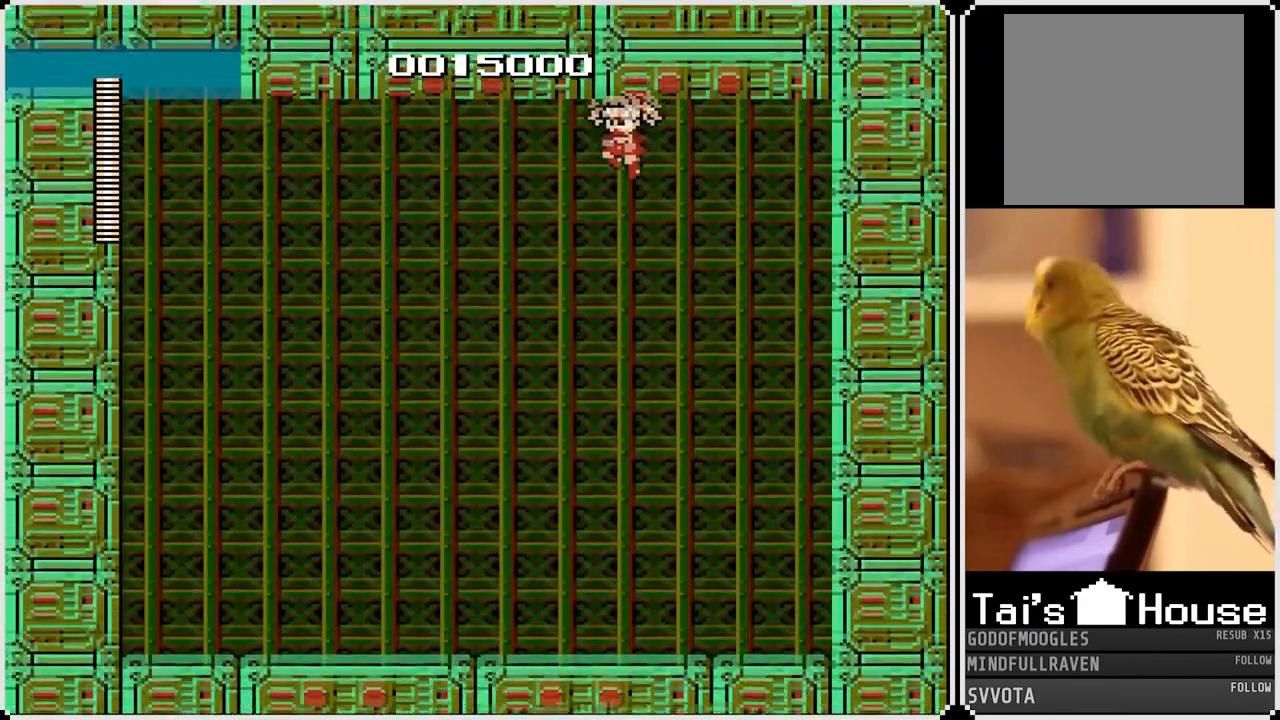
{"buttons": [], "left_stick": "center", "right_stick": "center", "events": []}
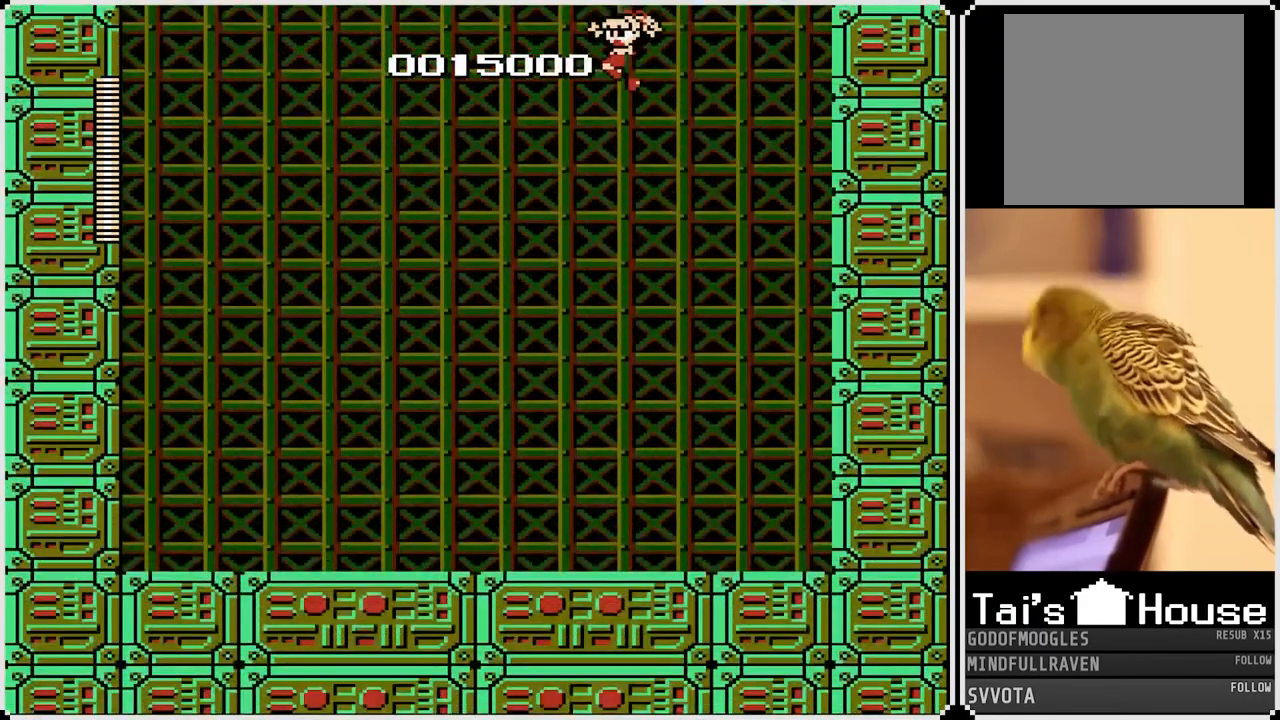
{"buttons": [], "left_stick": "center", "right_stick": "center", "events": []}
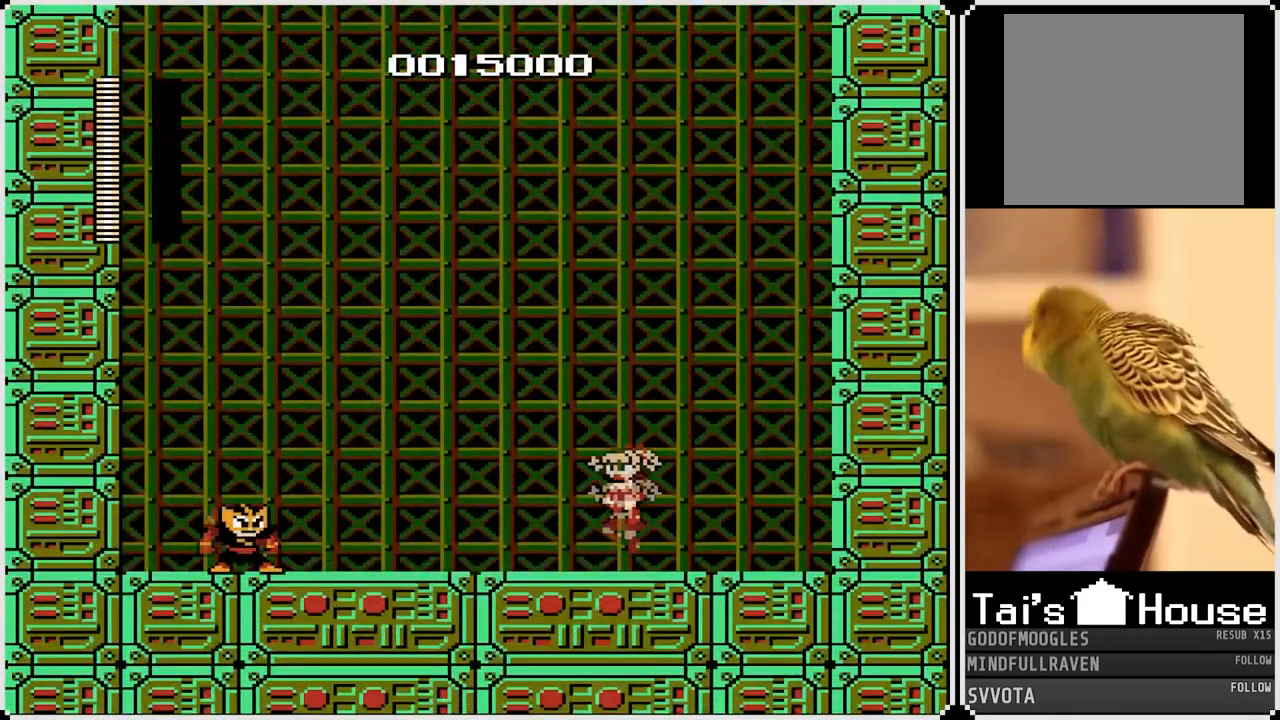
{"buttons": [], "left_stick": "center", "right_stick": "center", "events": []}
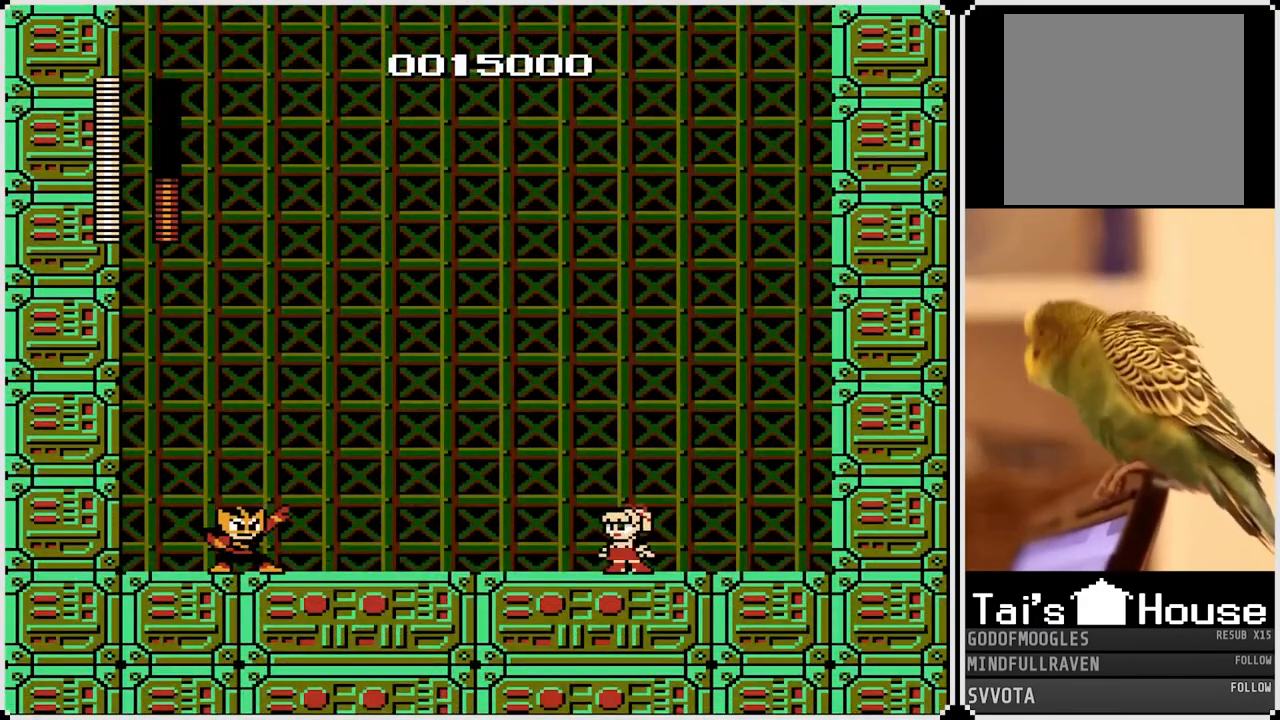
{"buttons": [], "left_stick": "center", "right_stick": "center", "events": []}
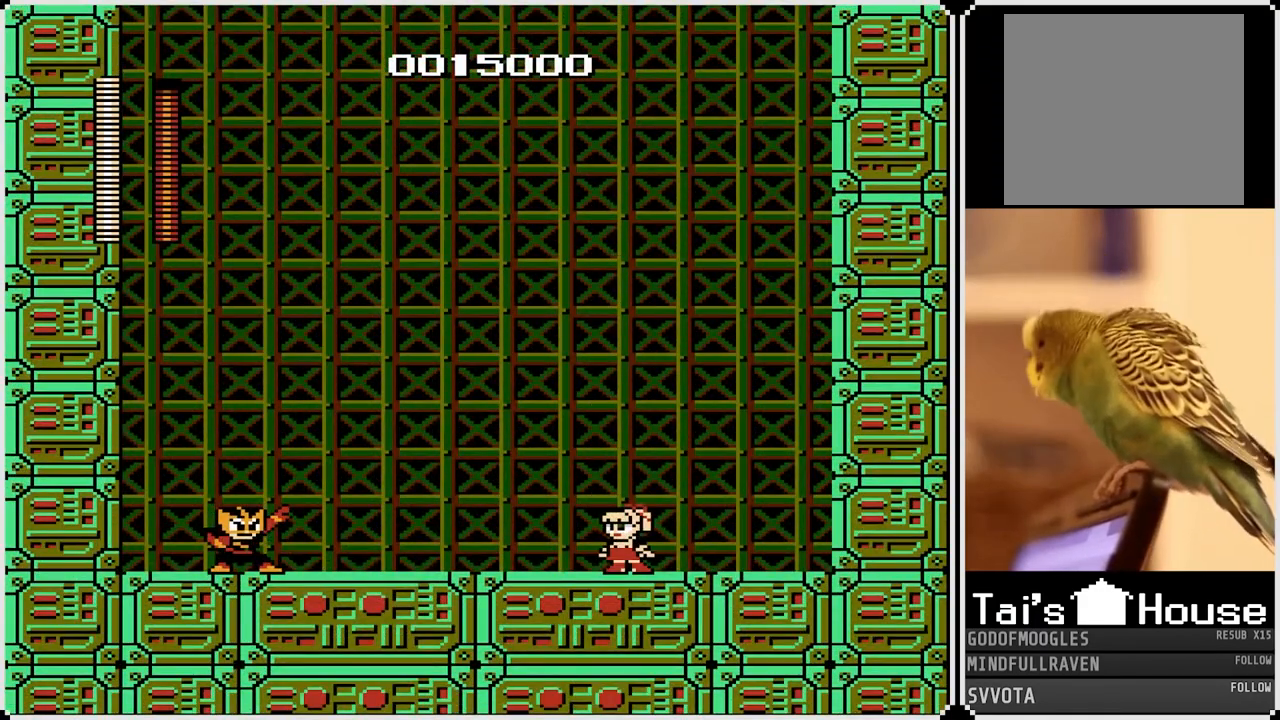
{"buttons": ["SQUARE"], "left_stick": "center", "right_stick": "center", "events": [[350, "CROSS", "down"], [417, "SQUARE", "down"], [450, "CROSS", "up"]]}
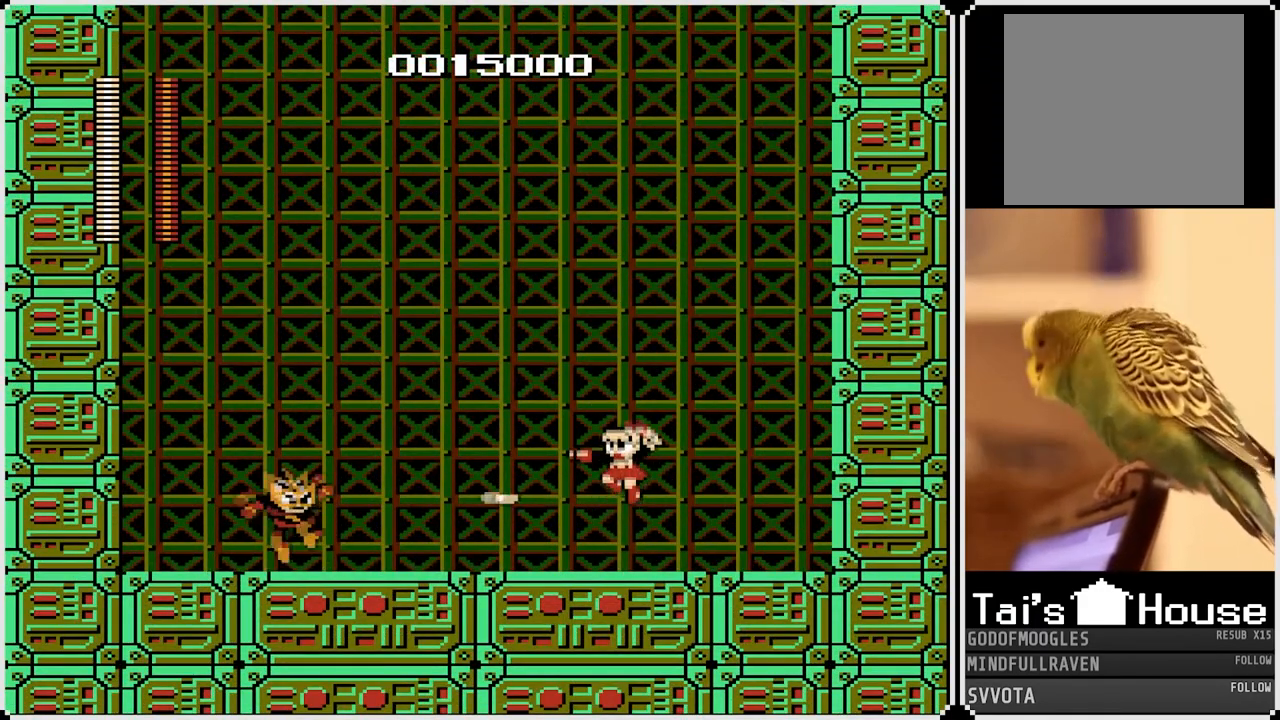
{"buttons": ["DPAD_RIGHT"], "left_stick": "center", "right_stick": "center", "events": [[33, "SQUARE", "up"], [100, "DPAD_RIGHT", "down"]]}